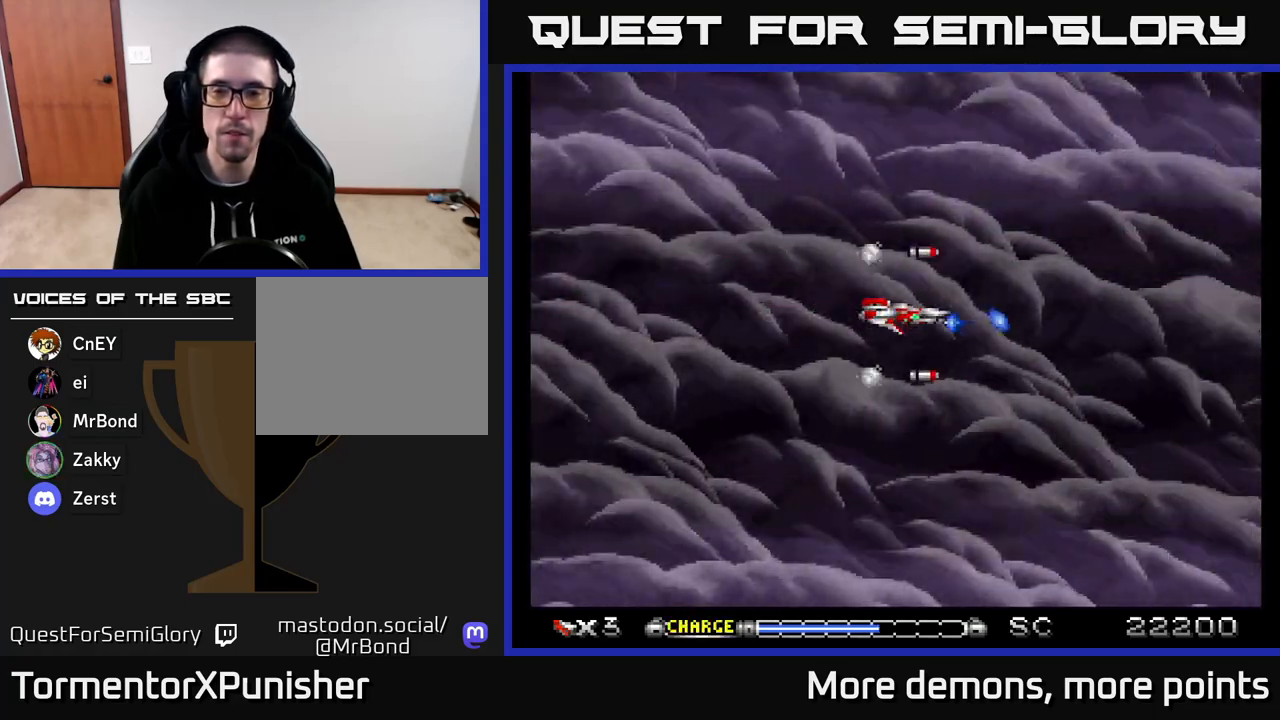
Gameplay with a controller (Xbox layout); each line is a JSON object with the inputs held at the frame after it. "events" lists button and stick changes between this image and that frame as [ms after this image, input, new state], when the widget could be followed in between. Not read: left_stick.
{"buttons": ["A", "DPAD_UP"], "right_stick": "center", "events": [[467, "DPAD_UP", "down"]]}
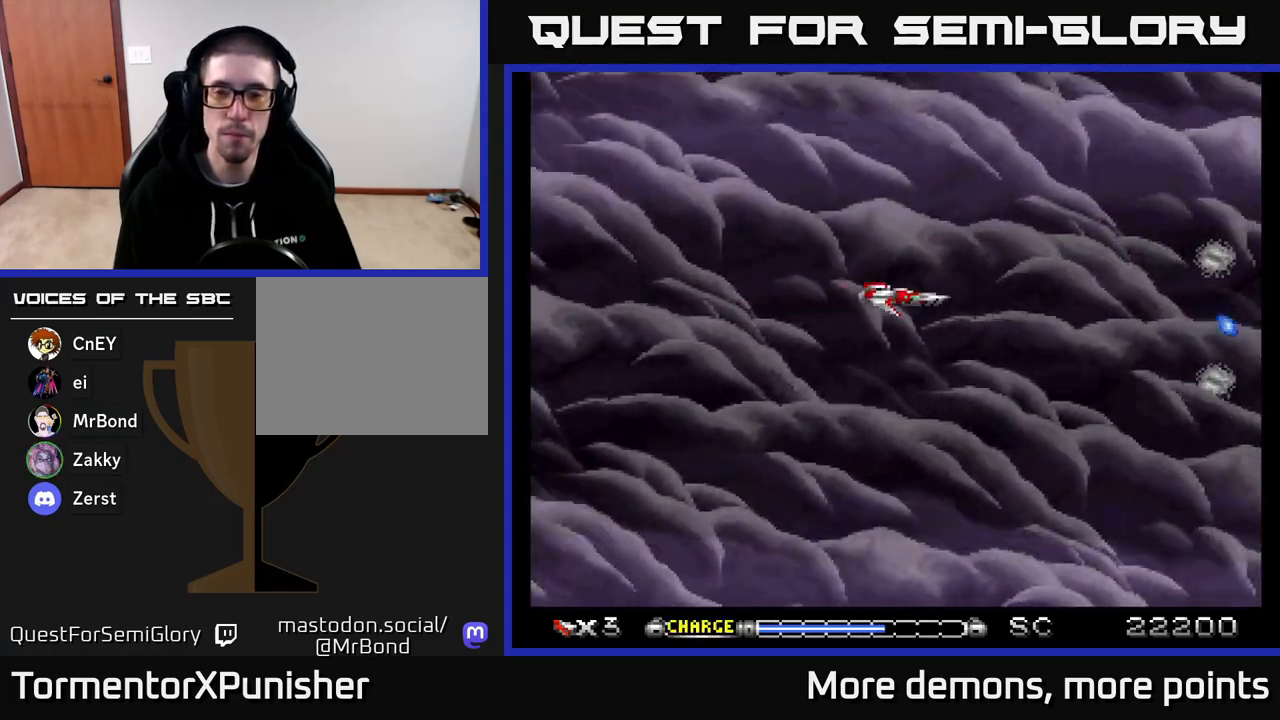
{"buttons": ["A"], "right_stick": "center", "events": [[117, "DPAD_UP", "up"]]}
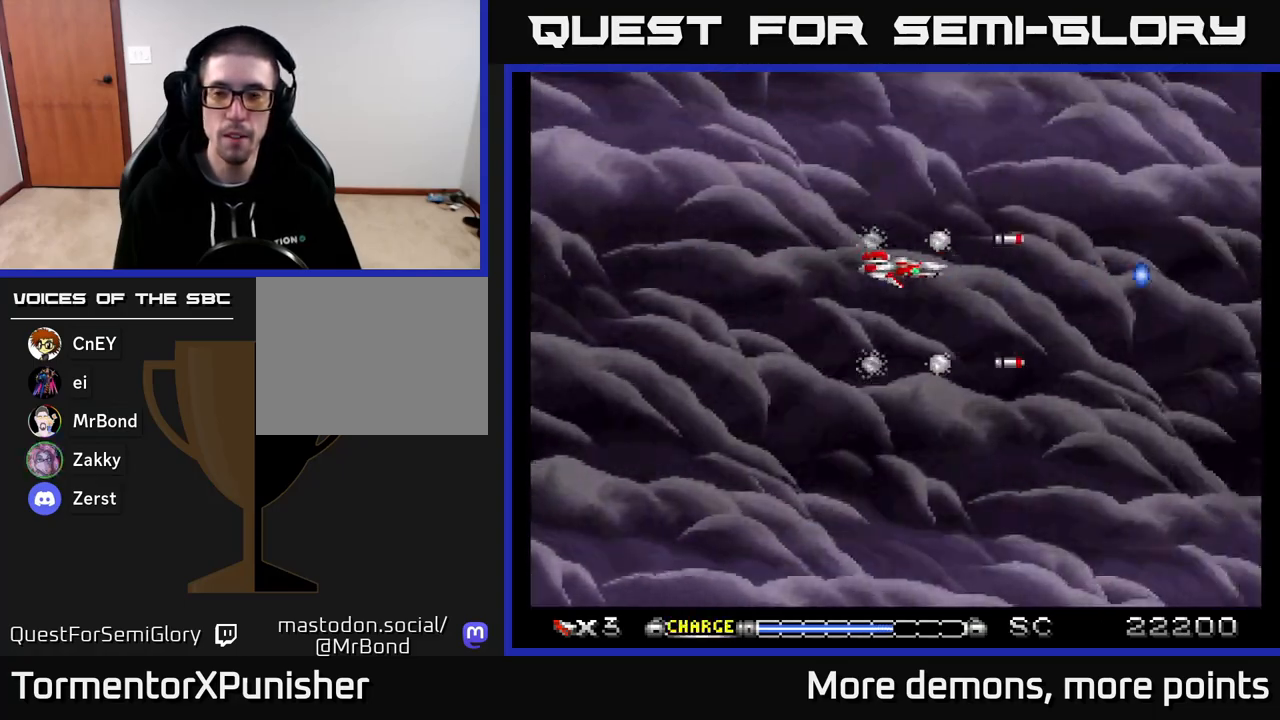
{"buttons": ["A"], "right_stick": "center", "events": []}
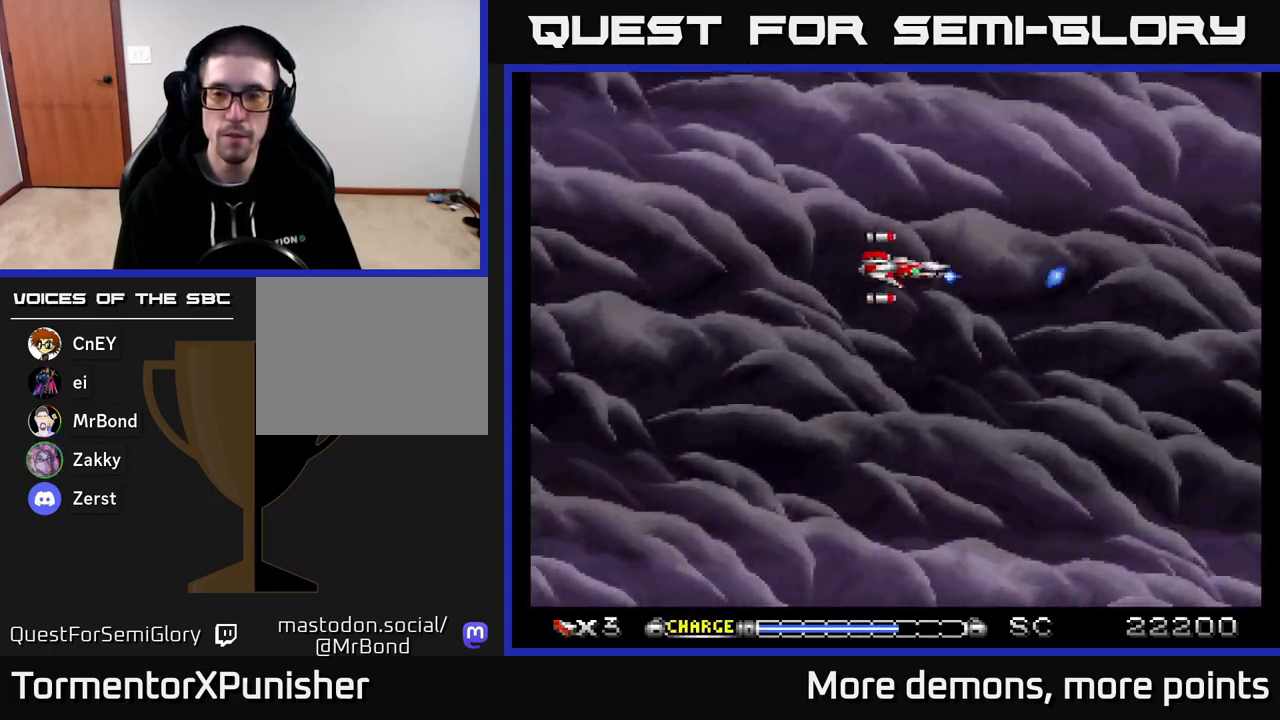
{"buttons": ["A"], "right_stick": "center", "events": []}
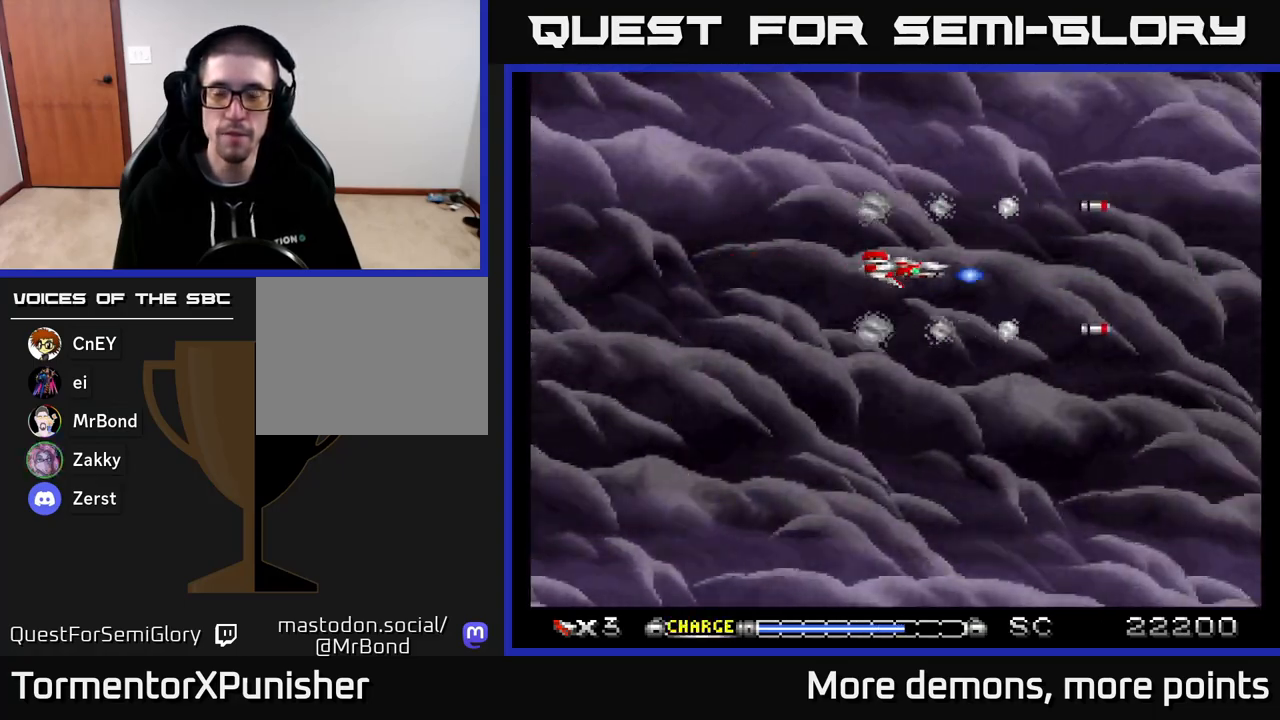
{"buttons": ["A"], "right_stick": "center", "events": []}
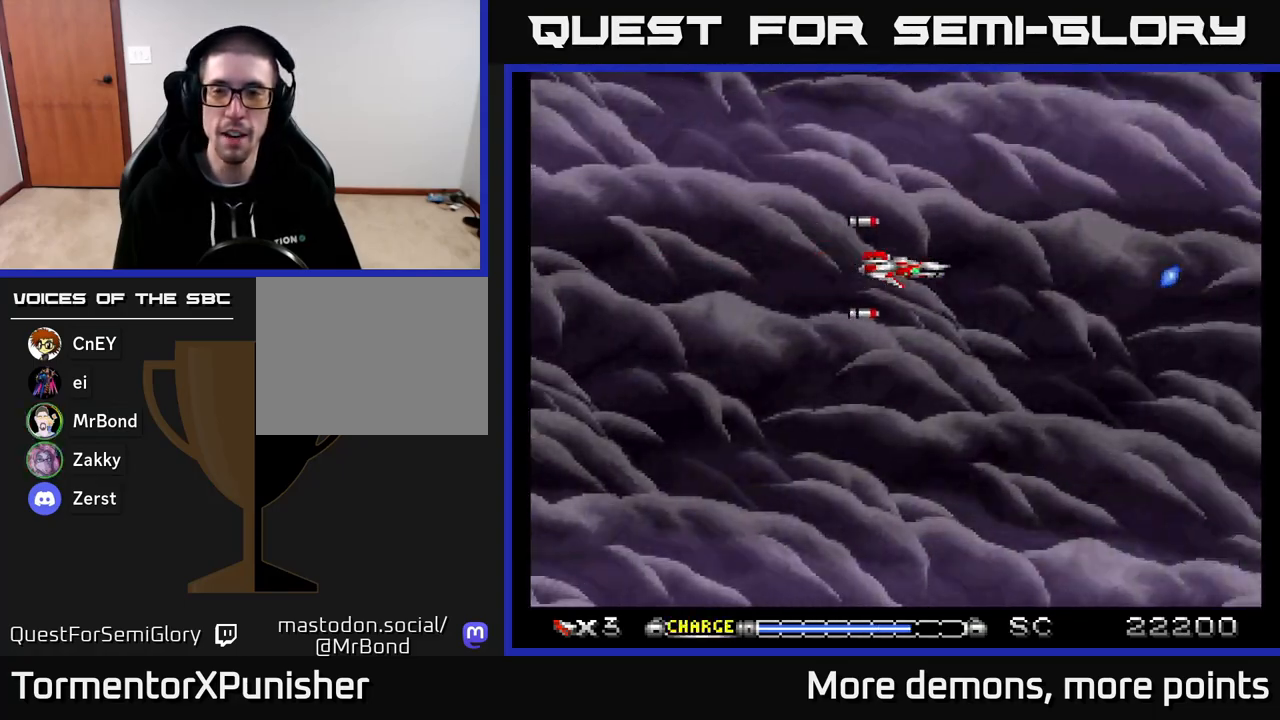
{"buttons": ["A"], "right_stick": "center", "events": []}
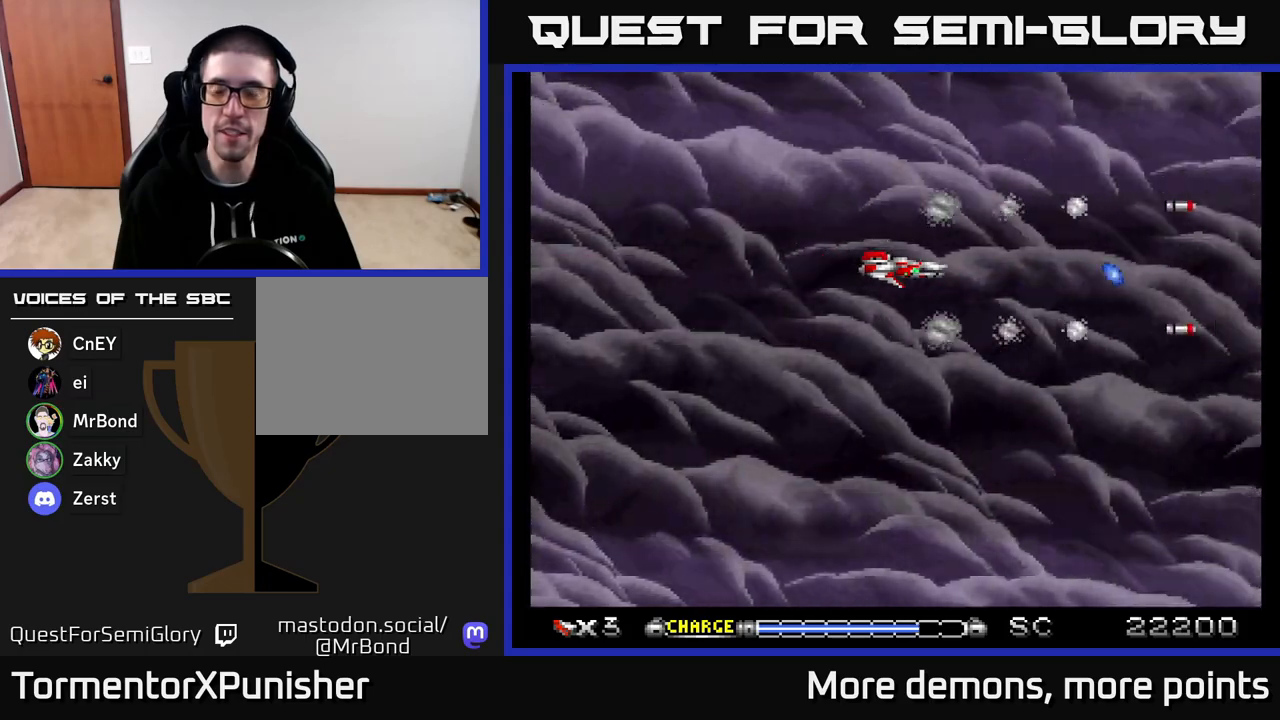
{"buttons": ["A"], "right_stick": "center", "events": []}
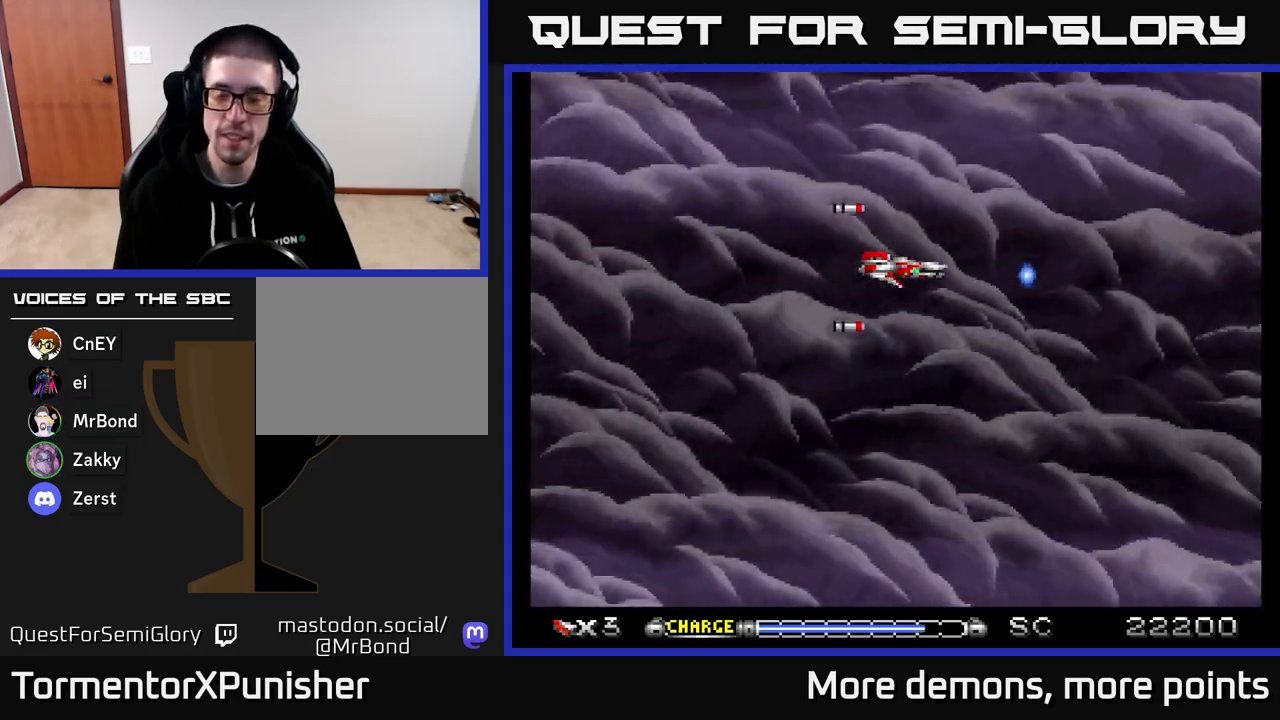
{"buttons": ["A"], "right_stick": "center", "events": []}
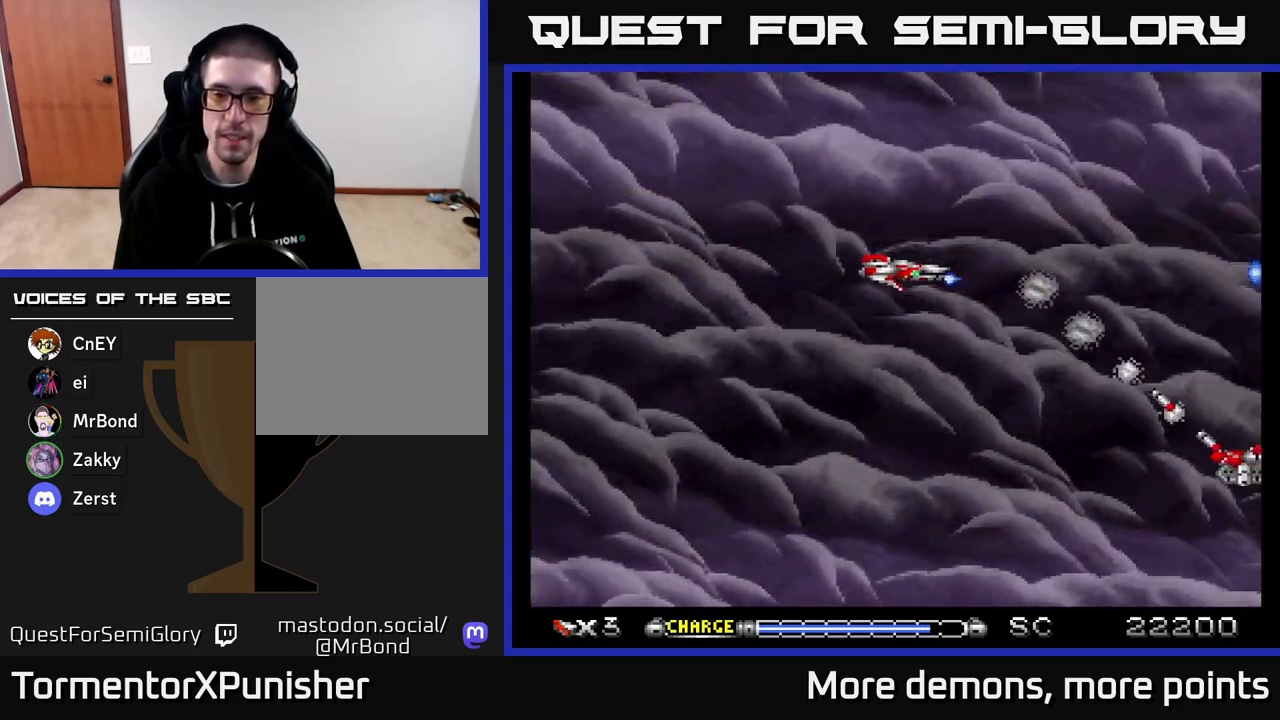
{"buttons": ["A", "DPAD_RIGHT"], "right_stick": "center", "events": [[17, "DPAD_DOWN", "down"], [400, "DPAD_DOWN", "up"], [483, "DPAD_RIGHT", "down"]]}
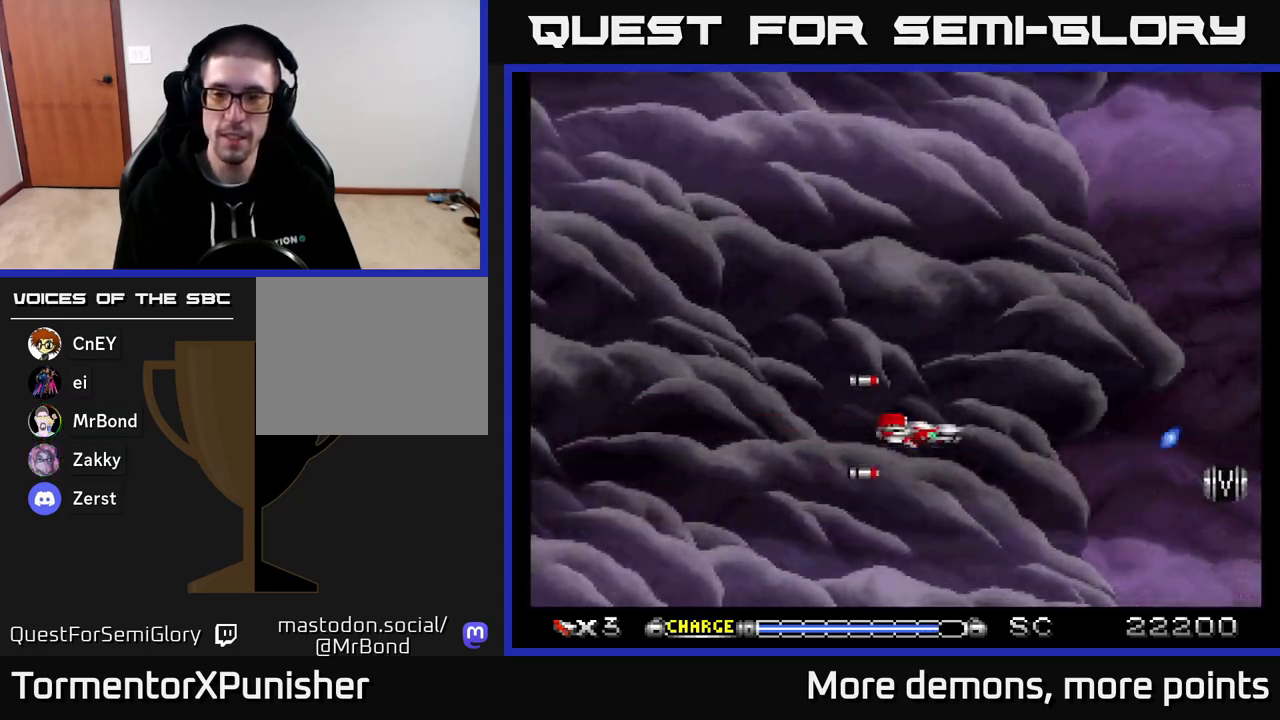
{"buttons": ["A", "DPAD_LEFT"], "right_stick": "center", "events": [[300, "DPAD_DOWN", "down"], [450, "DPAD_RIGHT", "up"], [483, "DPAD_LEFT", "down"], [500, "DPAD_DOWN", "up"]]}
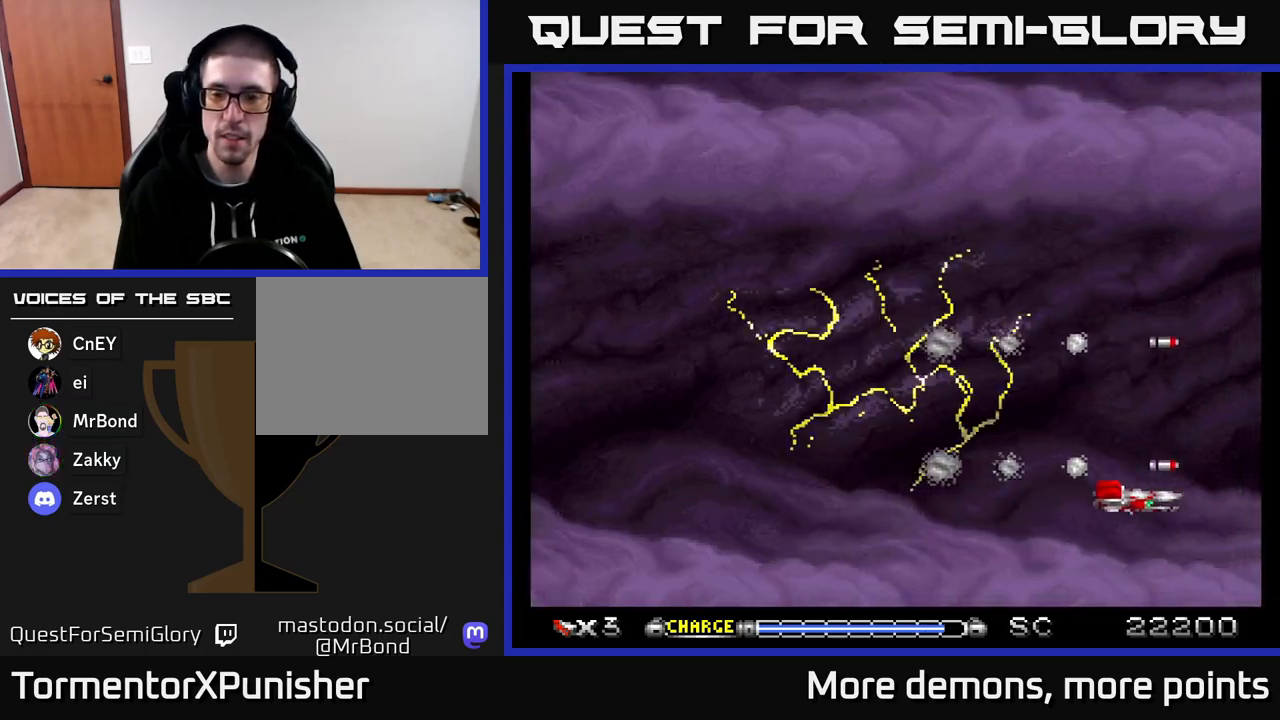
{"buttons": ["A"], "right_stick": "center", "events": [[33, "DPAD_UP", "down"], [350, "DPAD_LEFT", "up"], [500, "DPAD_UP", "up"]]}
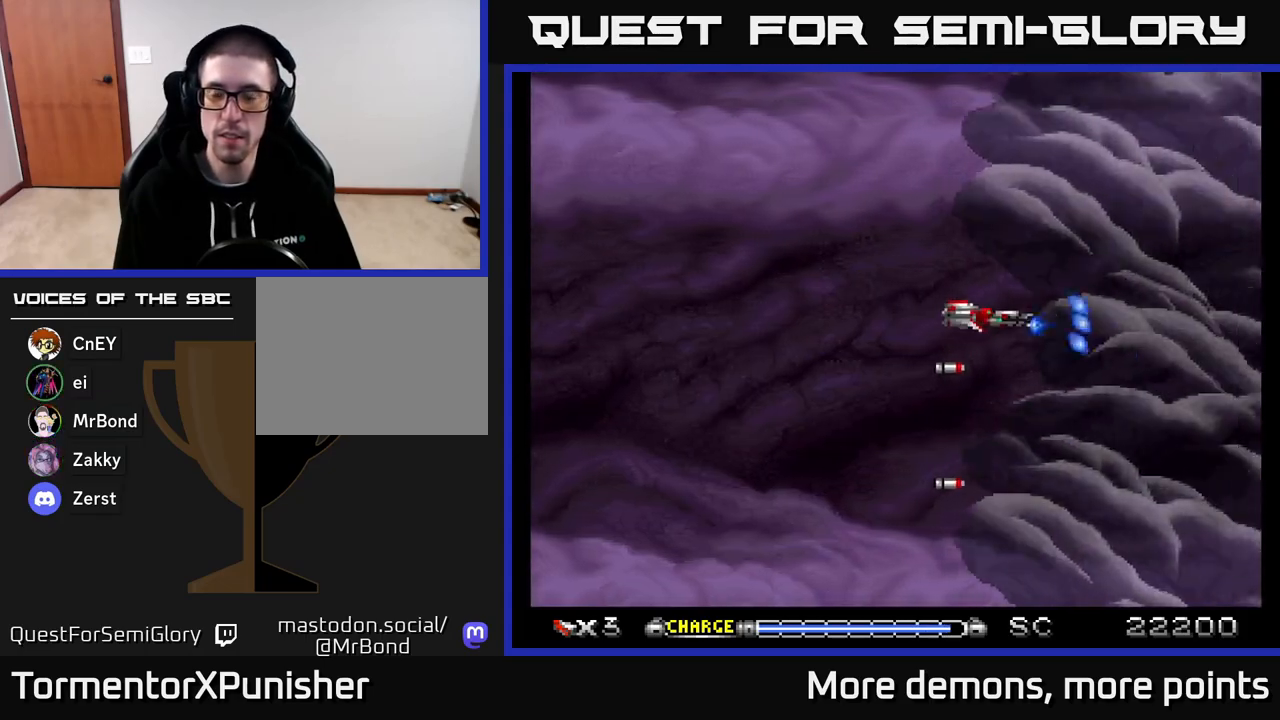
{"buttons": ["A"], "right_stick": "center", "events": []}
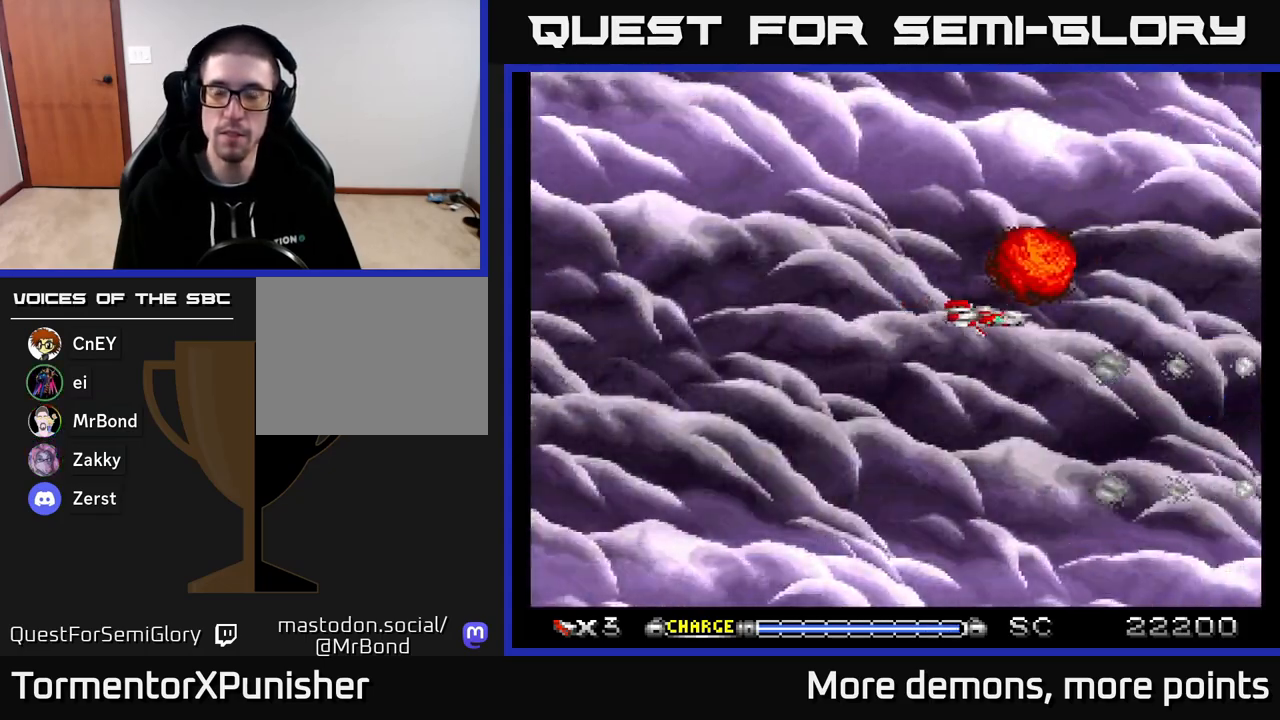
{"buttons": ["A"], "right_stick": "center", "events": [[50, "DPAD_LEFT", "down"], [250, "DPAD_LEFT", "up"]]}
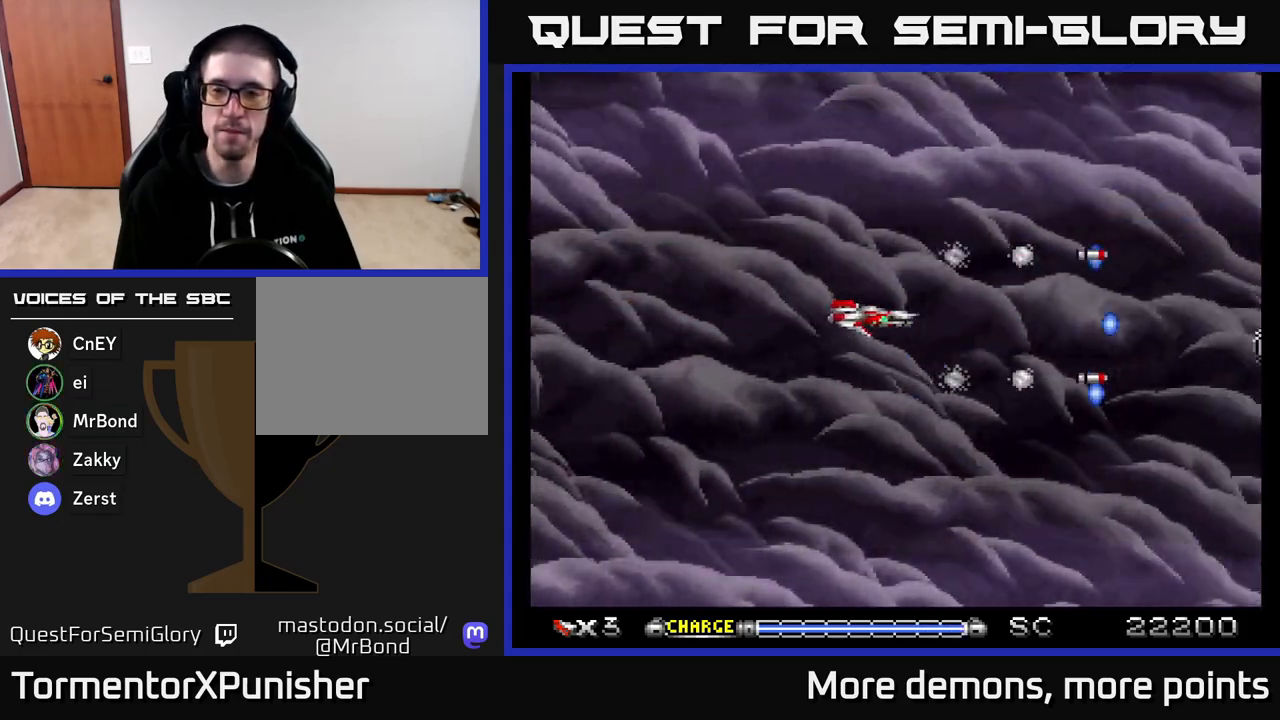
{"buttons": ["A"], "right_stick": "center", "events": []}
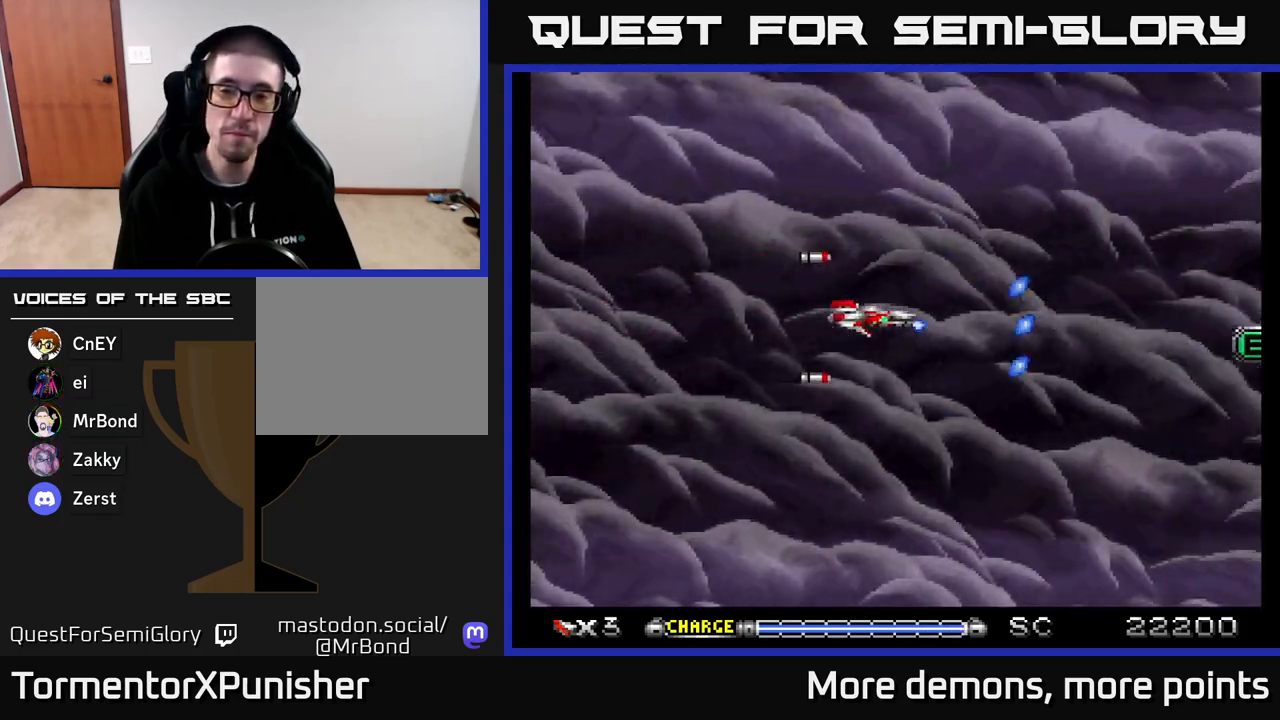
{"buttons": ["A"], "right_stick": "center", "events": []}
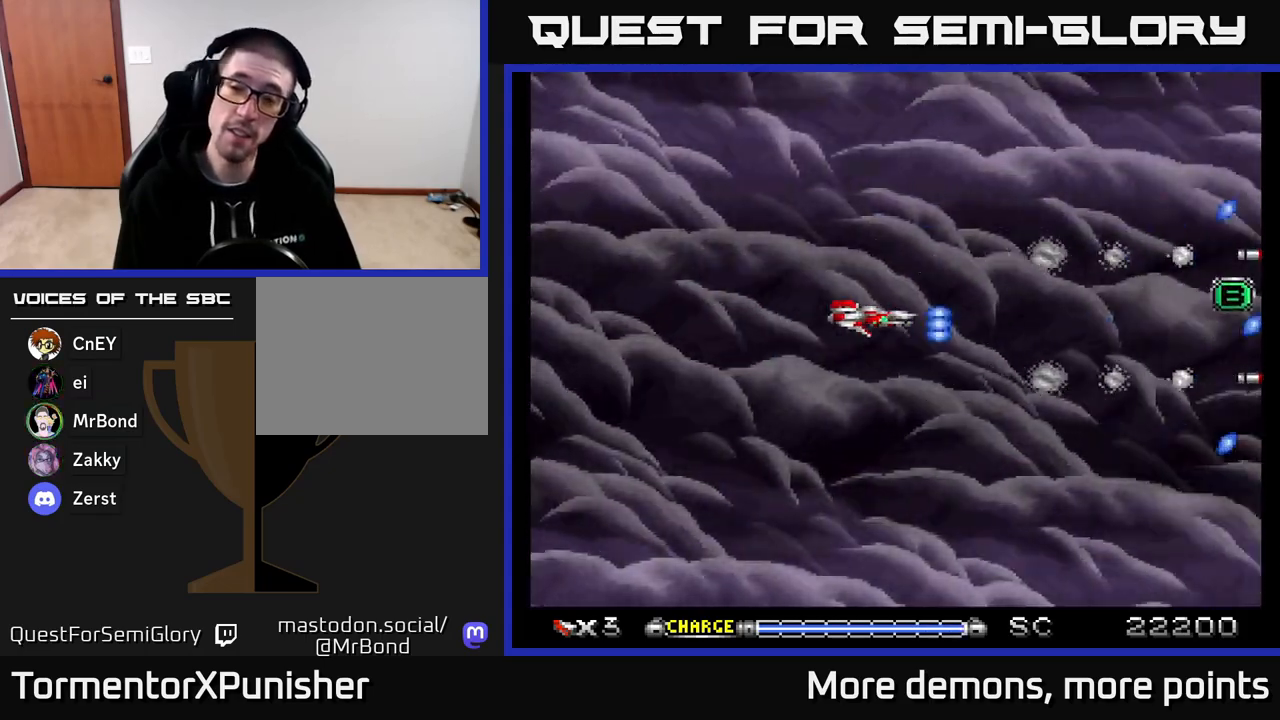
{"buttons": ["A"], "right_stick": "center", "events": [[17, "DPAD_RIGHT", "down"], [317, "DPAD_RIGHT", "up"]]}
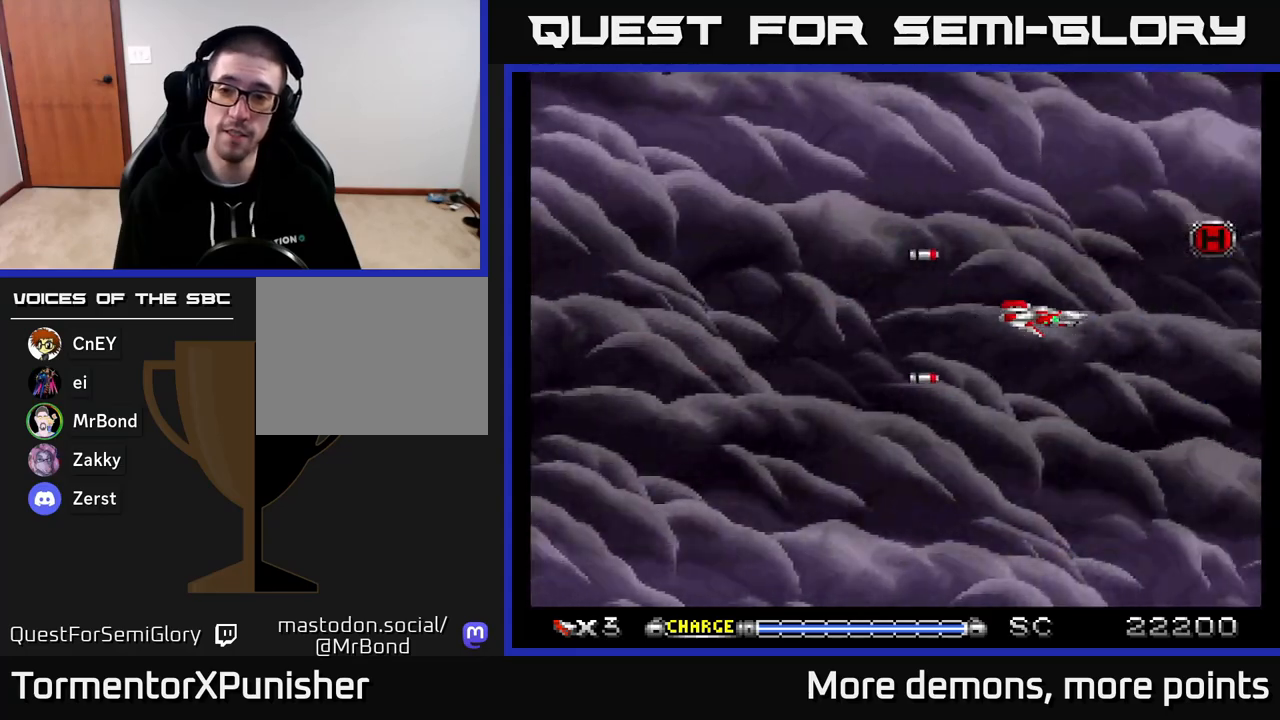
{"buttons": ["A", "DPAD_LEFT"], "right_stick": "center", "events": [[117, "DPAD_RIGHT", "down"], [183, "DPAD_UP", "down"], [433, "DPAD_UP", "up"], [450, "DPAD_RIGHT", "up"], [483, "DPAD_LEFT", "down"]]}
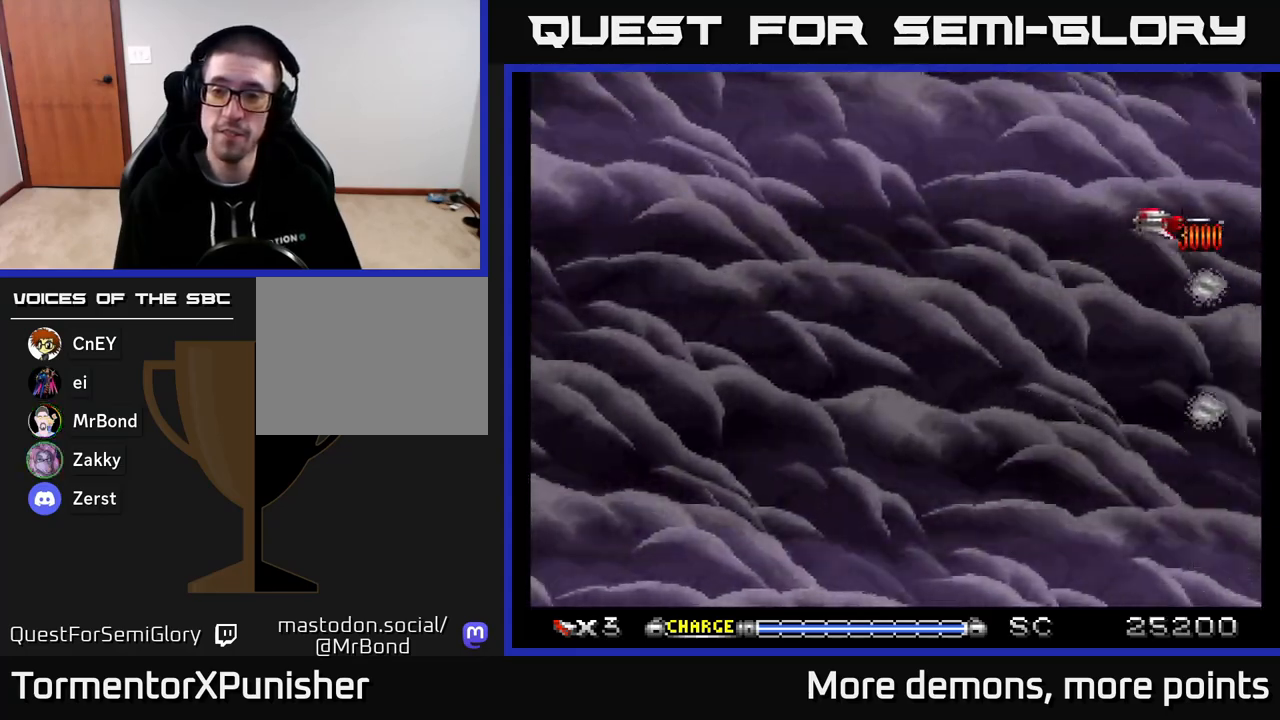
{"buttons": ["A", "DPAD_LEFT"], "right_stick": "center", "events": [[83, "DPAD_DOWN", "down"], [367, "DPAD_DOWN", "up"]]}
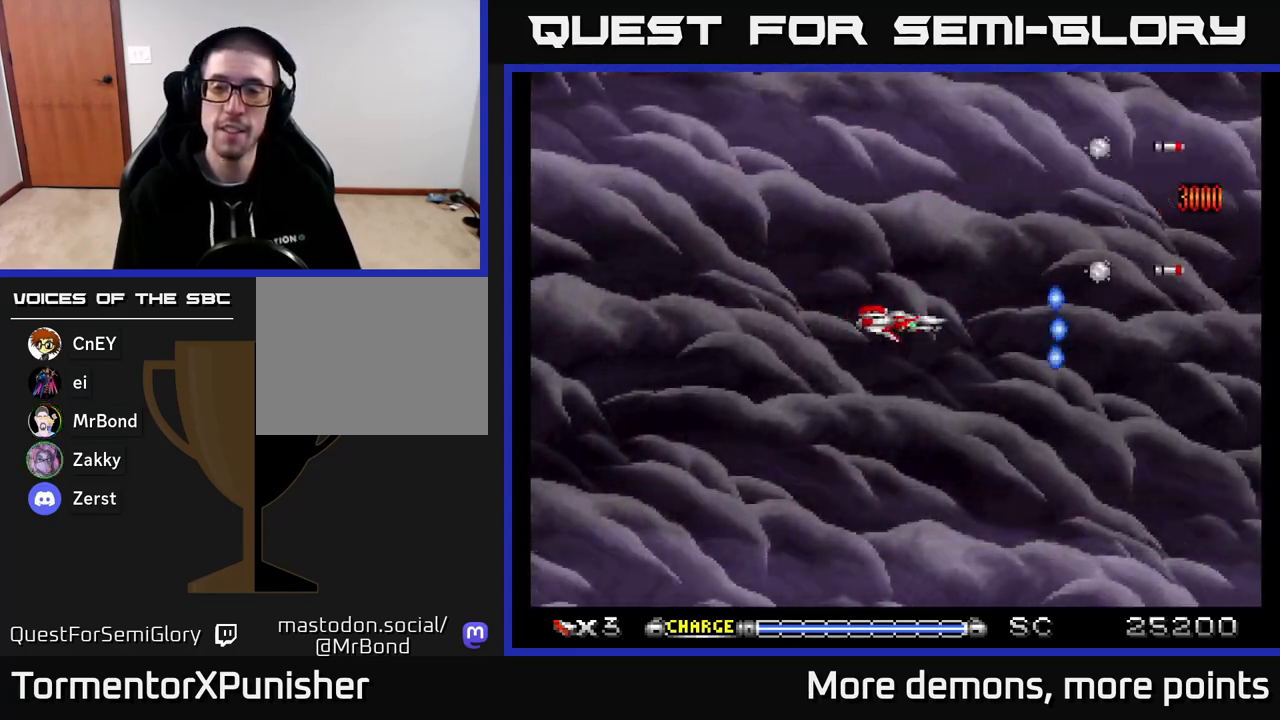
{"buttons": ["A"], "right_stick": "center", "events": [[167, "DPAD_LEFT", "up"]]}
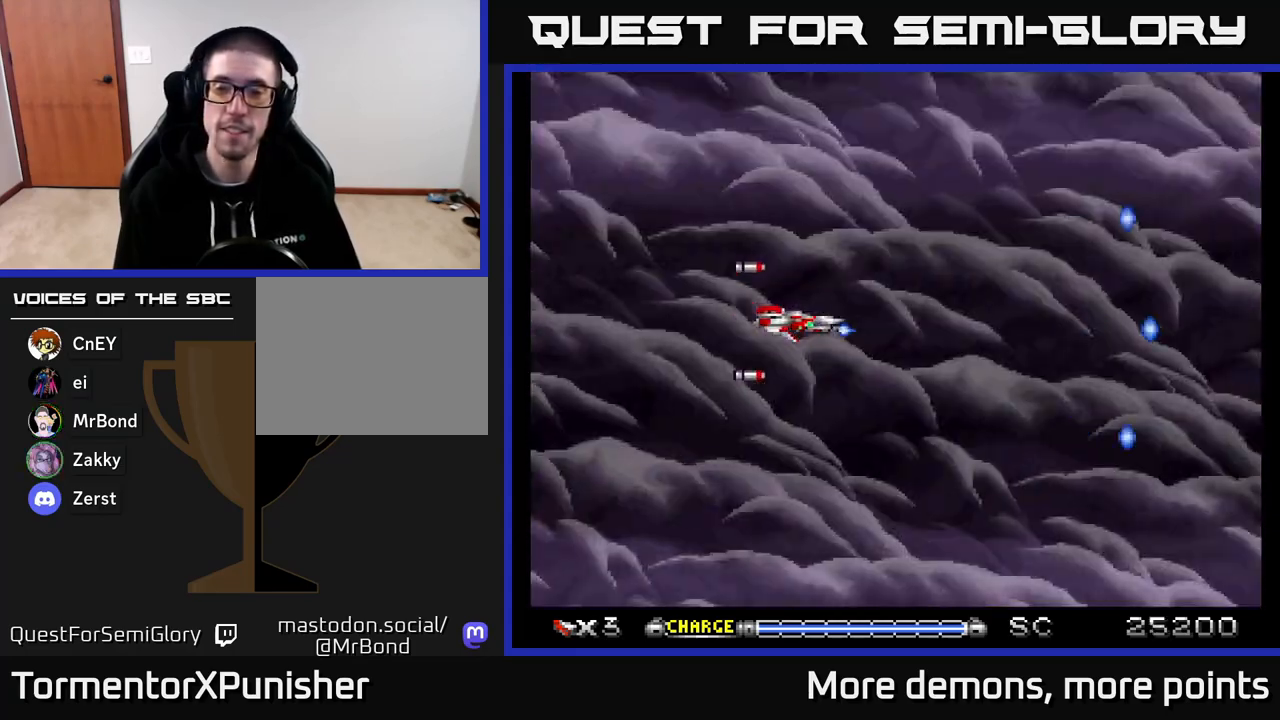
{"buttons": ["A"], "right_stick": "center", "events": []}
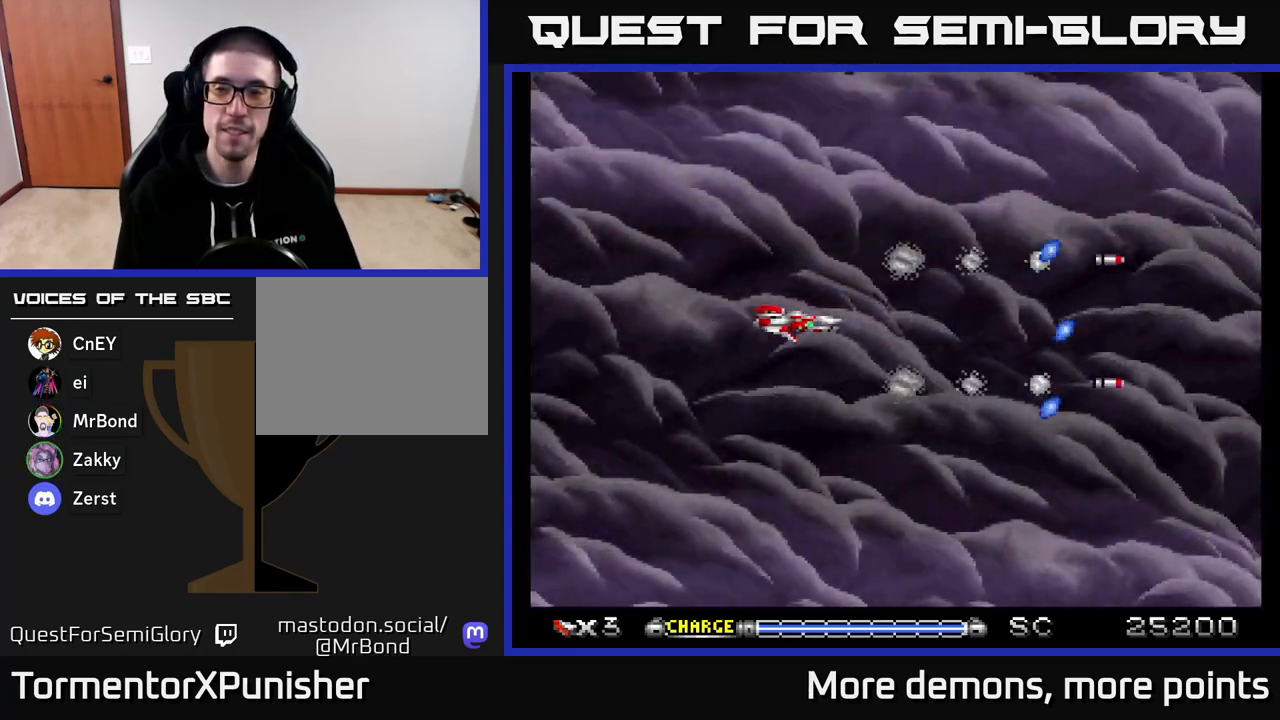
{"buttons": ["A"], "right_stick": "center", "events": [[133, "DPAD_LEFT", "down"], [250, "DPAD_LEFT", "up"]]}
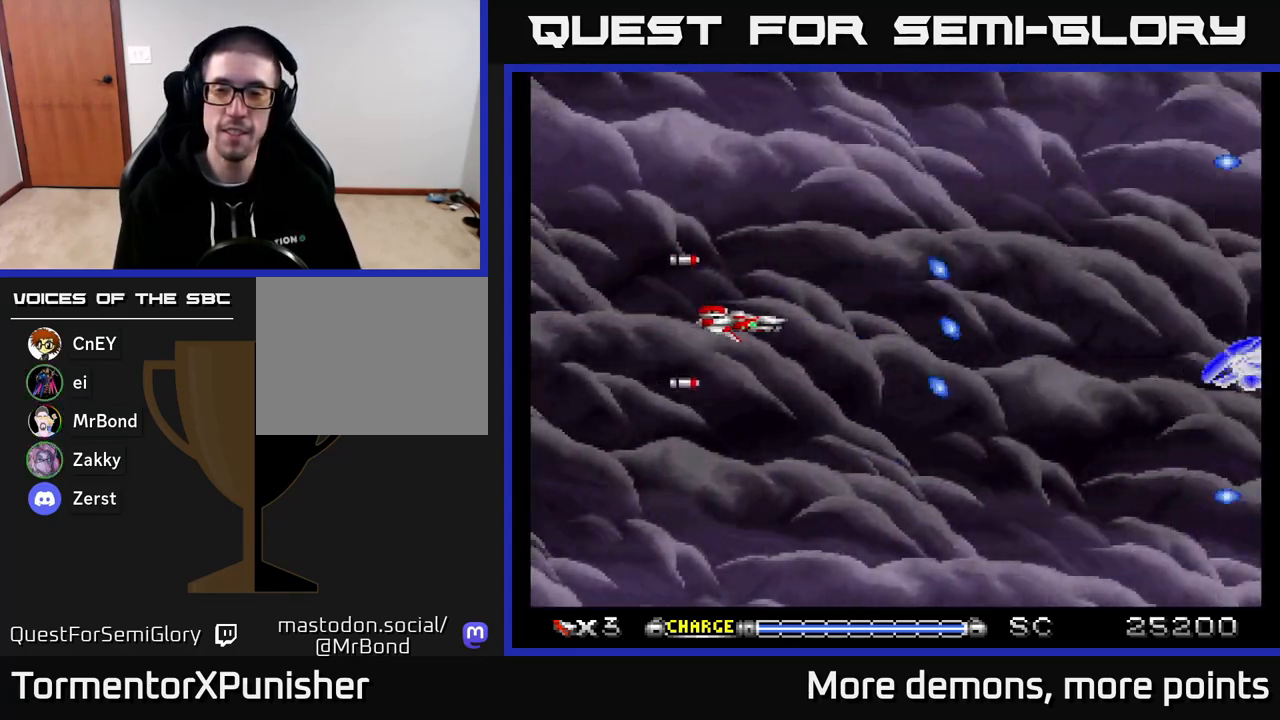
{"buttons": ["A", "DPAD_RIGHT"], "right_stick": "center", "events": [[350, "DPAD_RIGHT", "down"]]}
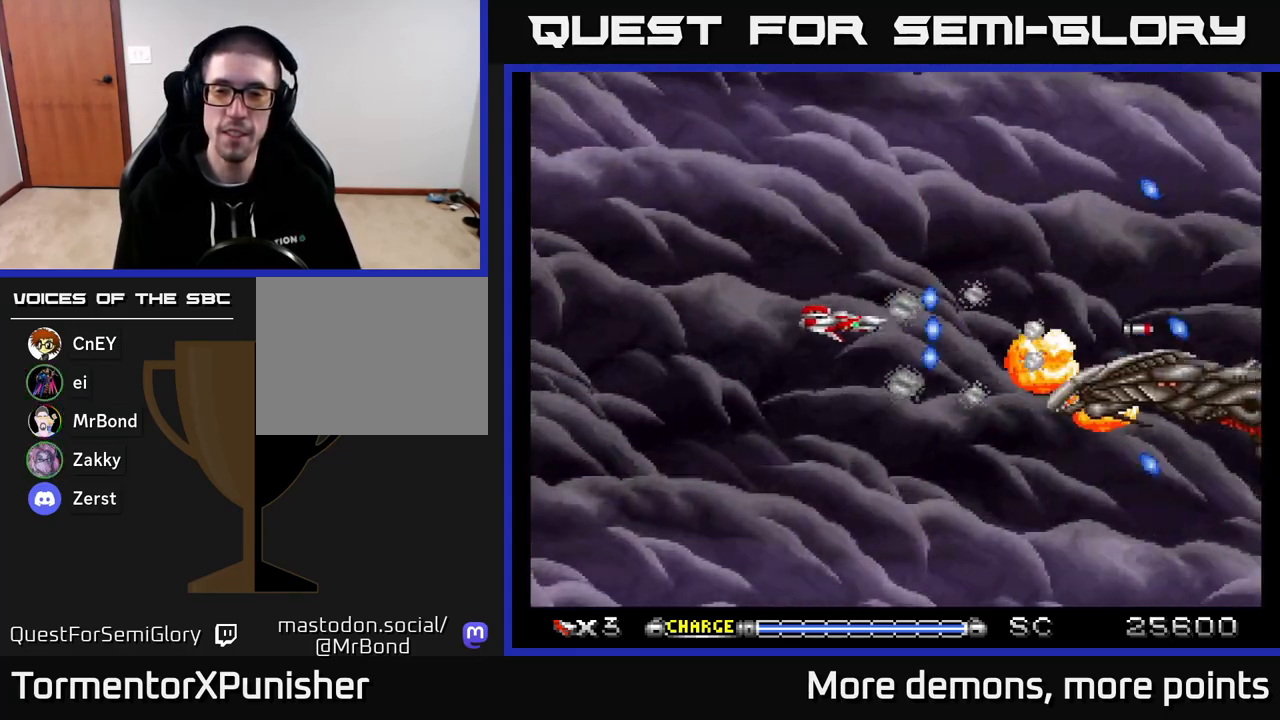
{"buttons": ["A", "DPAD_DOWN"], "right_stick": "center", "events": [[167, "DPAD_RIGHT", "up"], [200, "DPAD_LEFT", "down"], [400, "DPAD_DOWN", "down"], [400, "DPAD_LEFT", "up"]]}
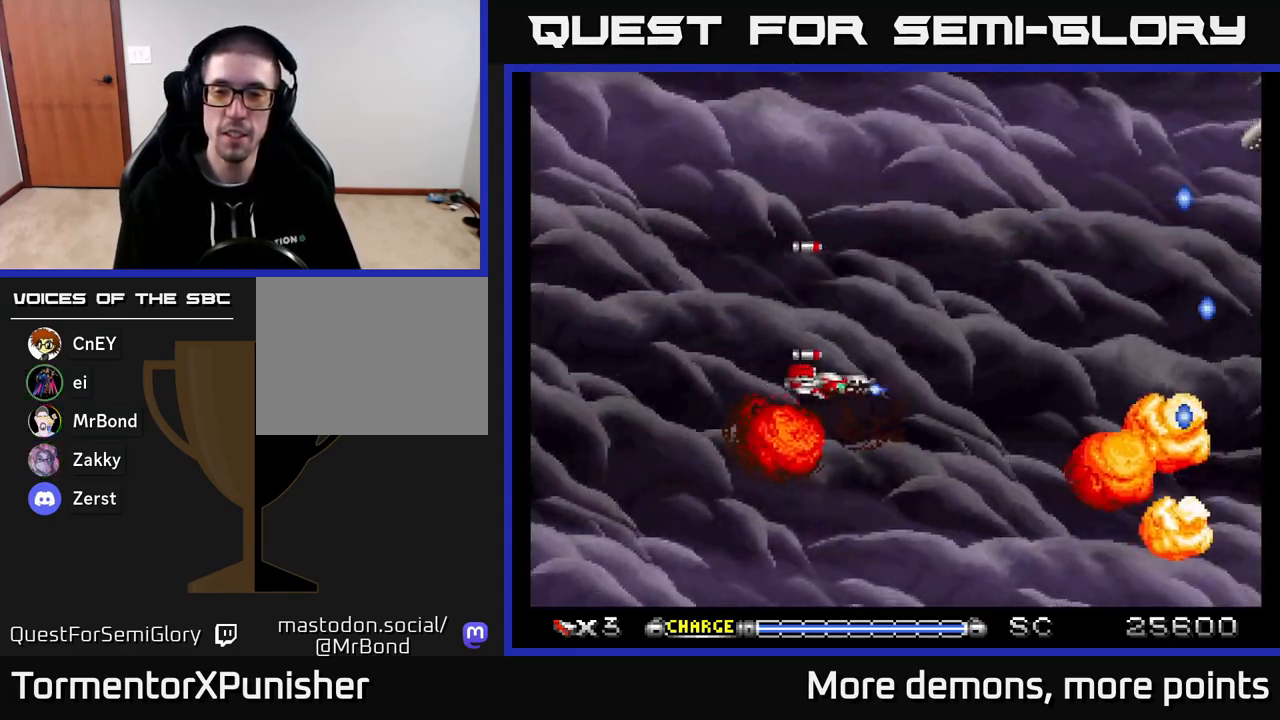
{"buttons": ["A", "DPAD_UP"], "right_stick": "center", "events": [[17, "DPAD_RIGHT", "down"], [83, "DPAD_DOWN", "up"], [300, "DPAD_RIGHT", "up"], [317, "DPAD_UP", "down"], [350, "DPAD_LEFT", "down"], [417, "DPAD_LEFT", "up"]]}
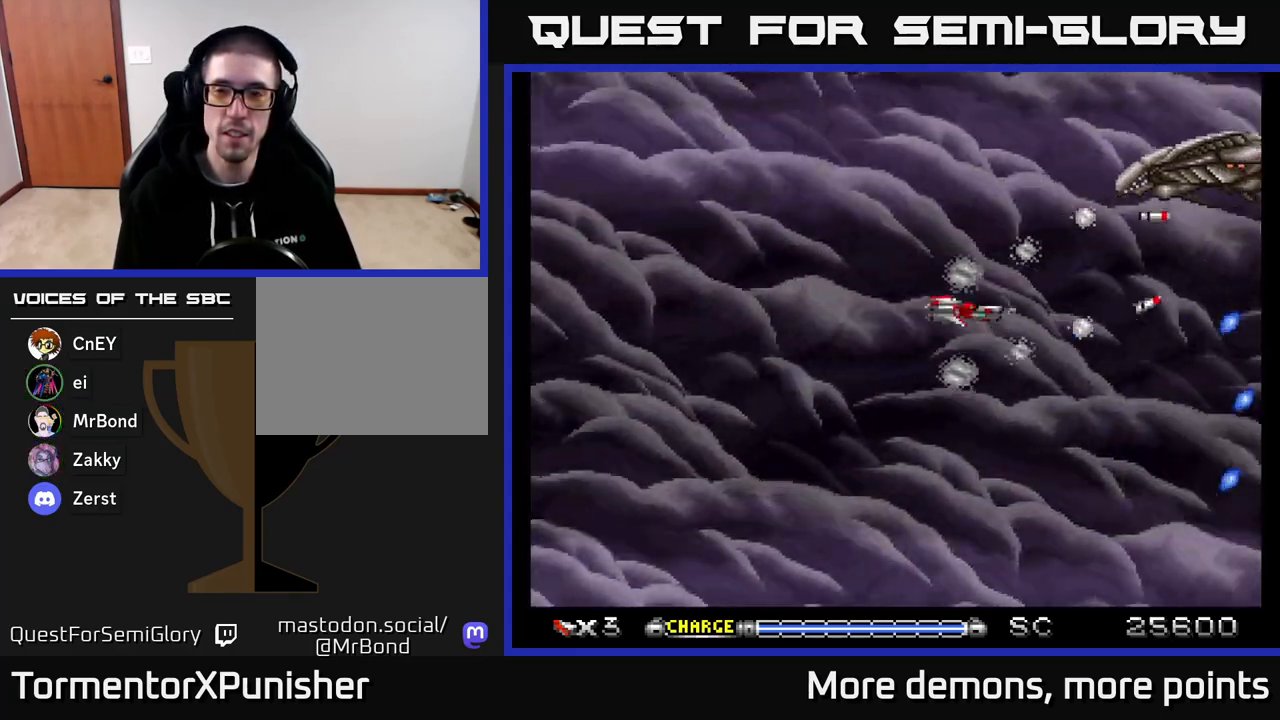
{"buttons": ["A", "DPAD_DOWN"], "right_stick": "center", "events": [[217, "DPAD_LEFT", "down"], [250, "DPAD_UP", "up"], [367, "DPAD_DOWN", "down"], [383, "DPAD_LEFT", "up"]]}
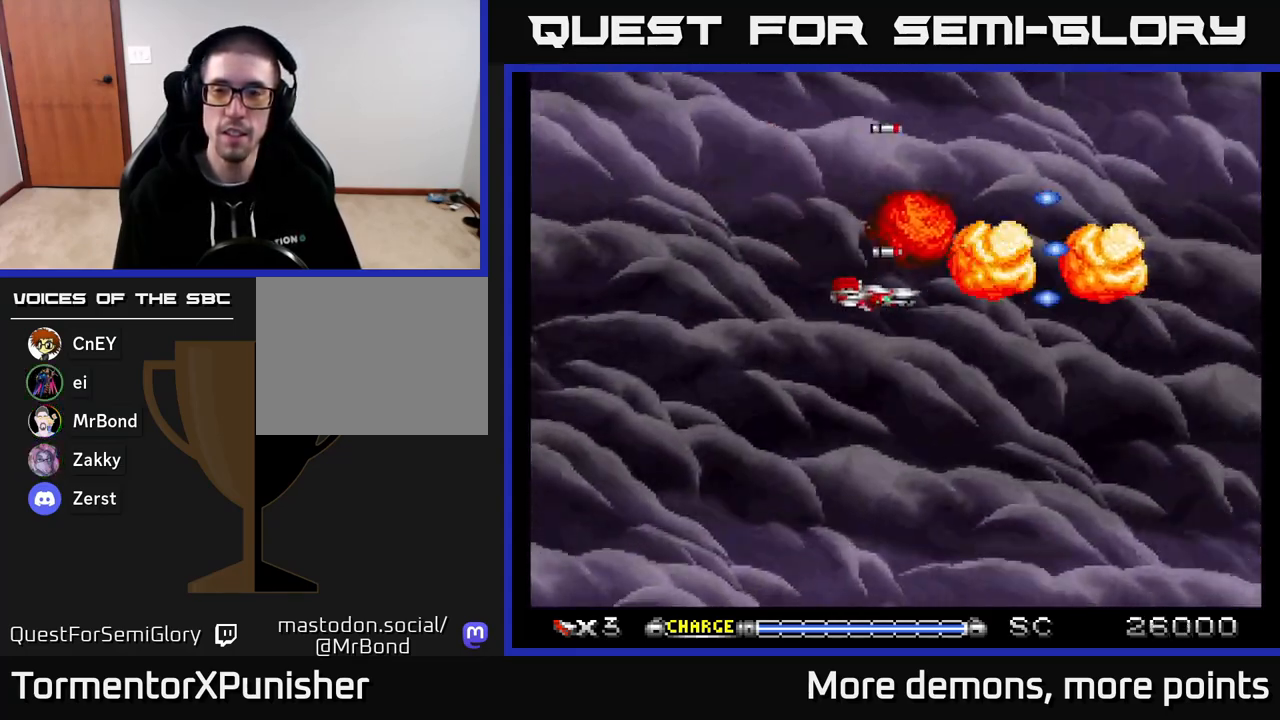
{"buttons": ["A", "DPAD_UP", "DPAD_LEFT"], "right_stick": "center", "events": [[167, "DPAD_RIGHT", "down"], [400, "DPAD_RIGHT", "up"], [450, "DPAD_DOWN", "up"], [450, "DPAD_LEFT", "down"], [500, "DPAD_UP", "down"]]}
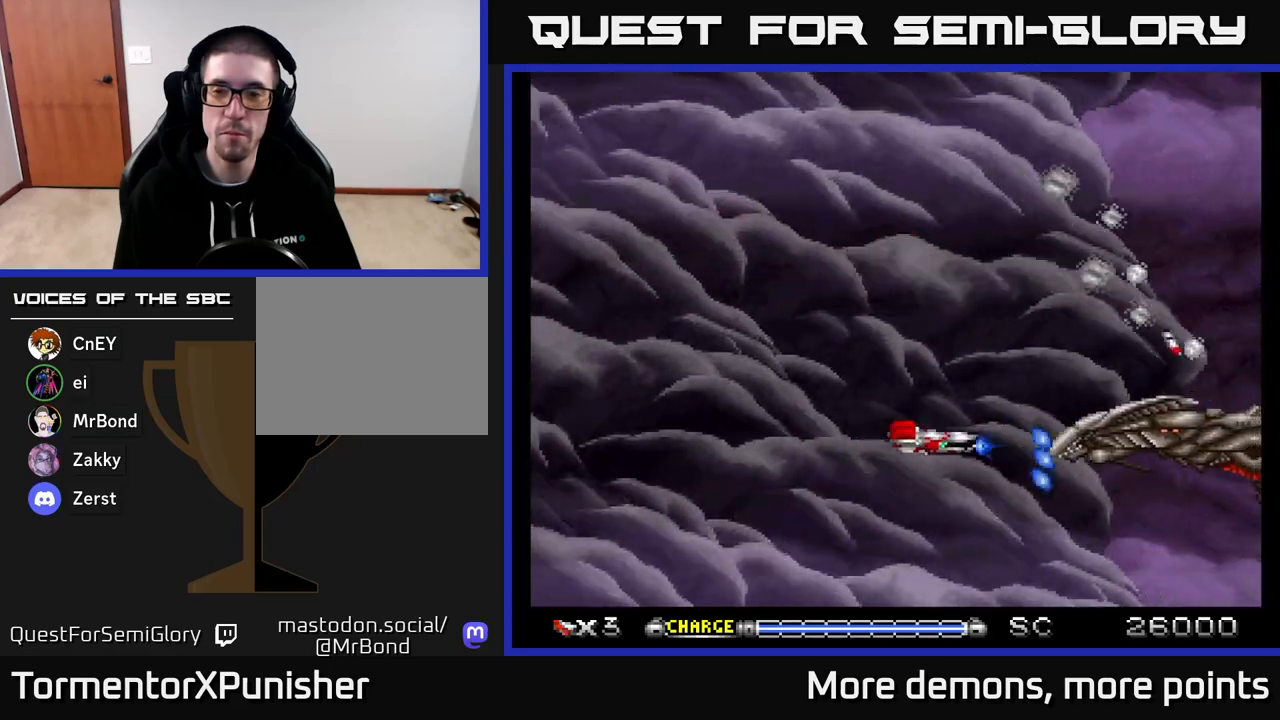
{"buttons": ["A", "DPAD_RIGHT"], "right_stick": "center", "events": [[300, "DPAD_LEFT", "up"], [483, "DPAD_RIGHT", "down"], [500, "DPAD_UP", "up"]]}
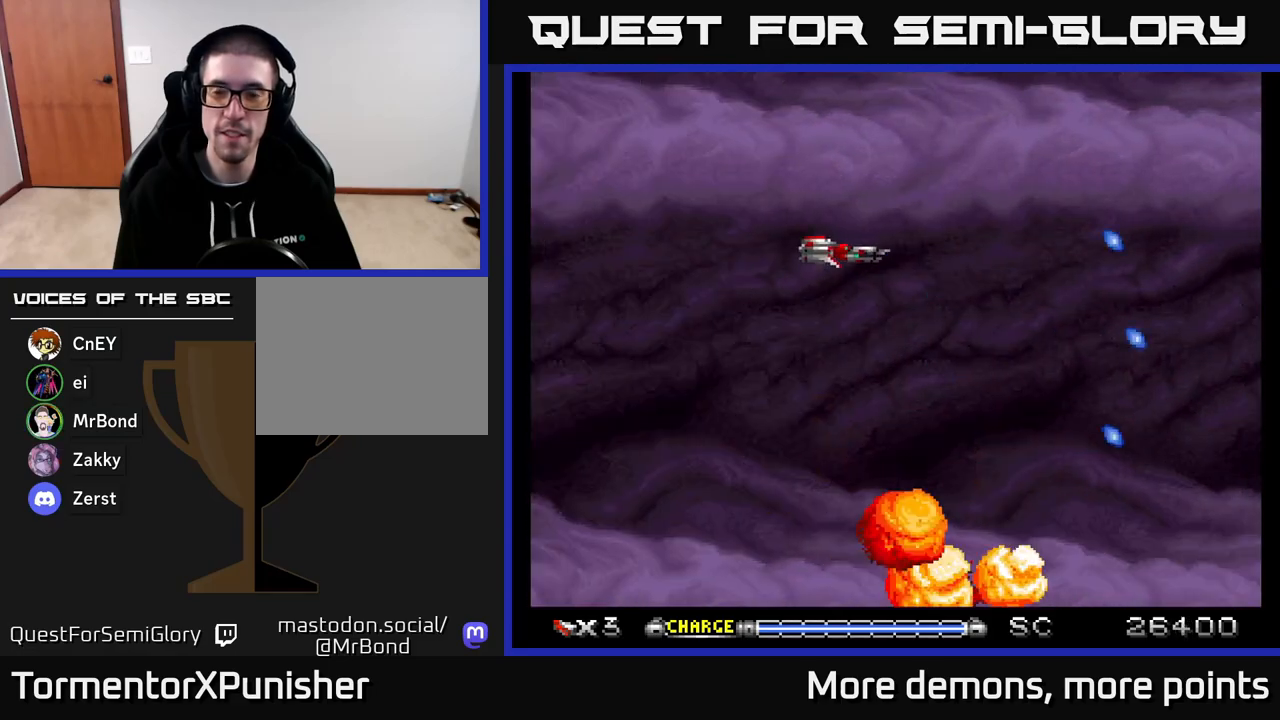
{"buttons": ["A"], "right_stick": "center", "events": [[50, "DPAD_DOWN", "down"], [100, "DPAD_RIGHT", "up"], [267, "DPAD_RIGHT", "down"], [450, "DPAD_DOWN", "up"], [500, "DPAD_RIGHT", "up"]]}
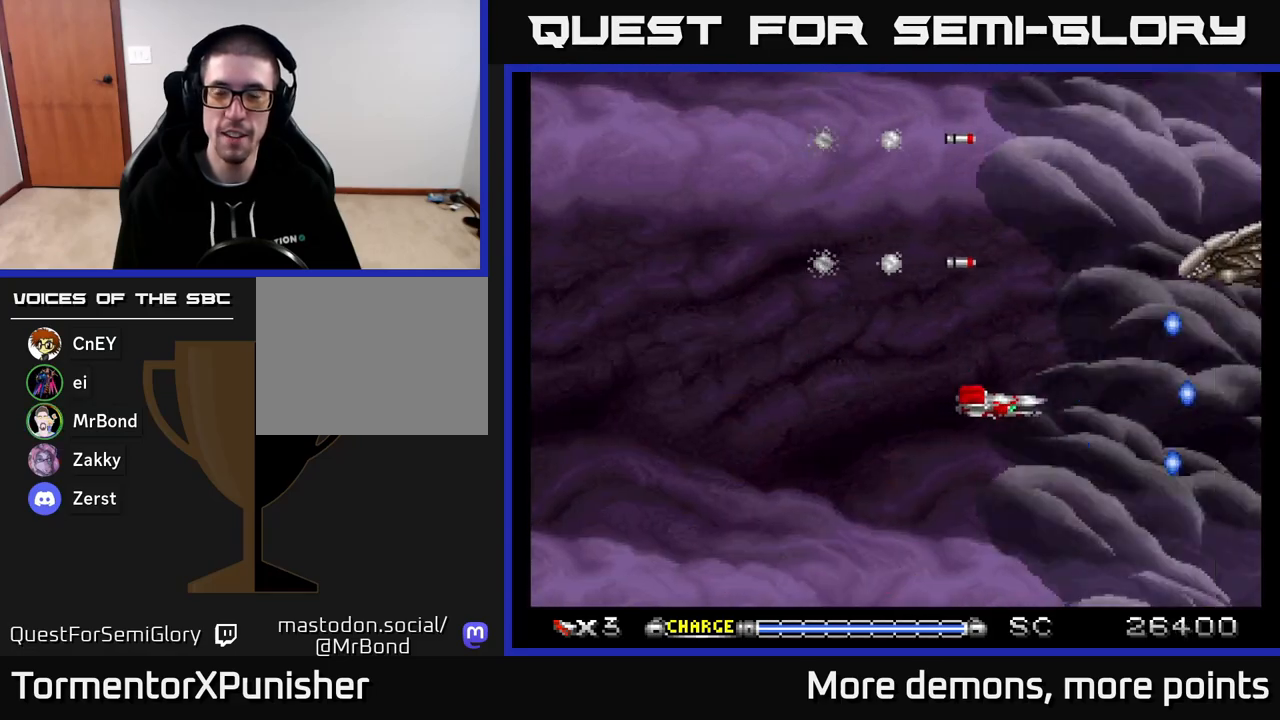
{"buttons": ["A", "DPAD_LEFT"], "right_stick": "center", "events": [[17, "DPAD_UP", "down"], [33, "DPAD_LEFT", "down"], [183, "DPAD_LEFT", "up"], [383, "DPAD_LEFT", "down"], [417, "DPAD_UP", "up"]]}